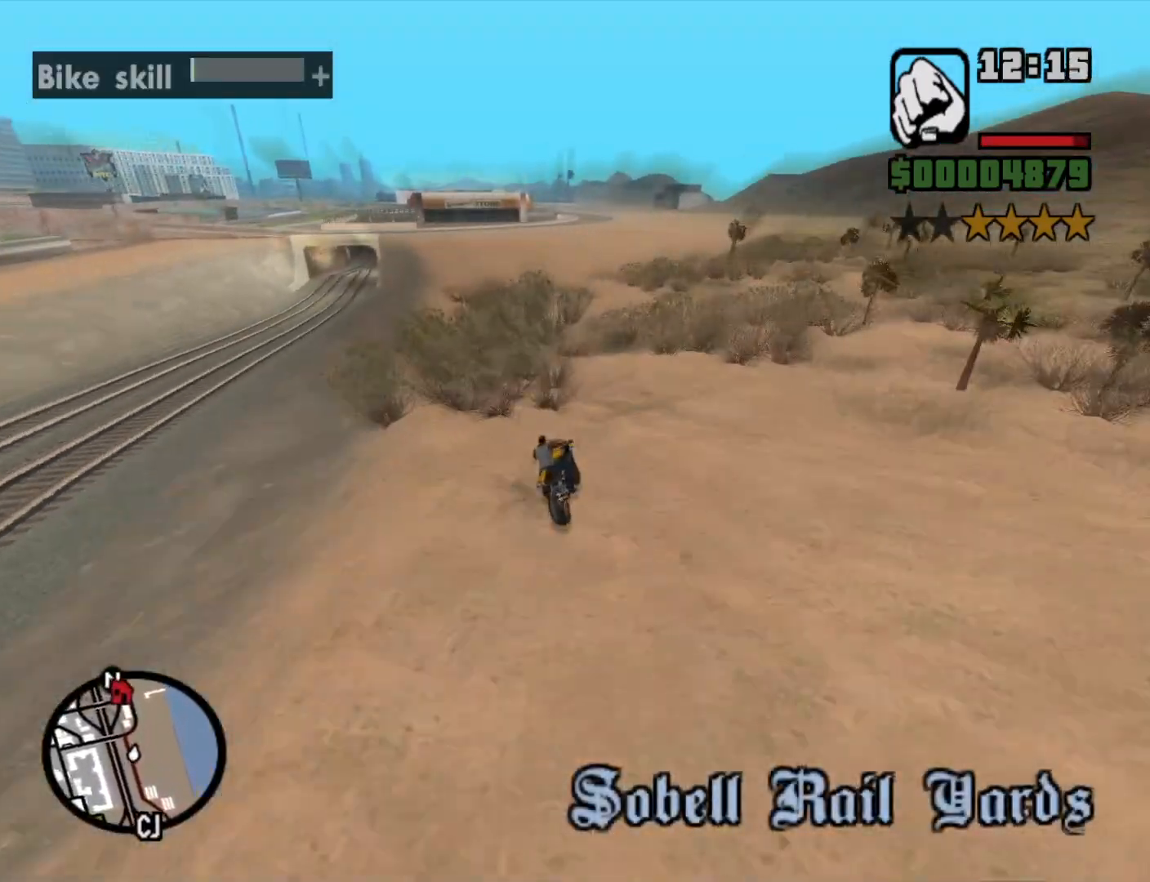
Gameplay with keyboard and mouse; each line is a JSON object with the keys and mouse buttons held at the frame after it. "events" lists presses ("down") and releases ("up") of "1", "2", "3", "4", "5", "6", "a", "alt", "c", "ctrl", "d", "down", "e", "escape", "f", "f1", "f2", "f3", "g", "h", "left", "num2", "q", "r", "right", "s", "shift", "space", "t", "tab", "up", "v", "w", "x", "z", "mouse_left", "mouse_middle", "mouse_right", "mouse_wheel_up" and "mouse_wheel_down" between this image and that frame as [ms after this image, input, new state], when the widget could be followed in between. "mouse_left", "mouse_middle", "mouse_right", "mouse_wheel_up", "mouse_wheel_down" = the "left", "middle", "right", "wheel_up", "wheel_down" buttons of the "mouse" list. No other keys are recorded. Mouse movement is not recorded.
{"keys": ["w"], "mouse": [], "events": [[50, "2", "up"], [100, "a", "down"], [183, "2", "down"], [283, "2", "up"], [283, "a", "up"], [383, "2", "down"], [466, "2", "up"]]}
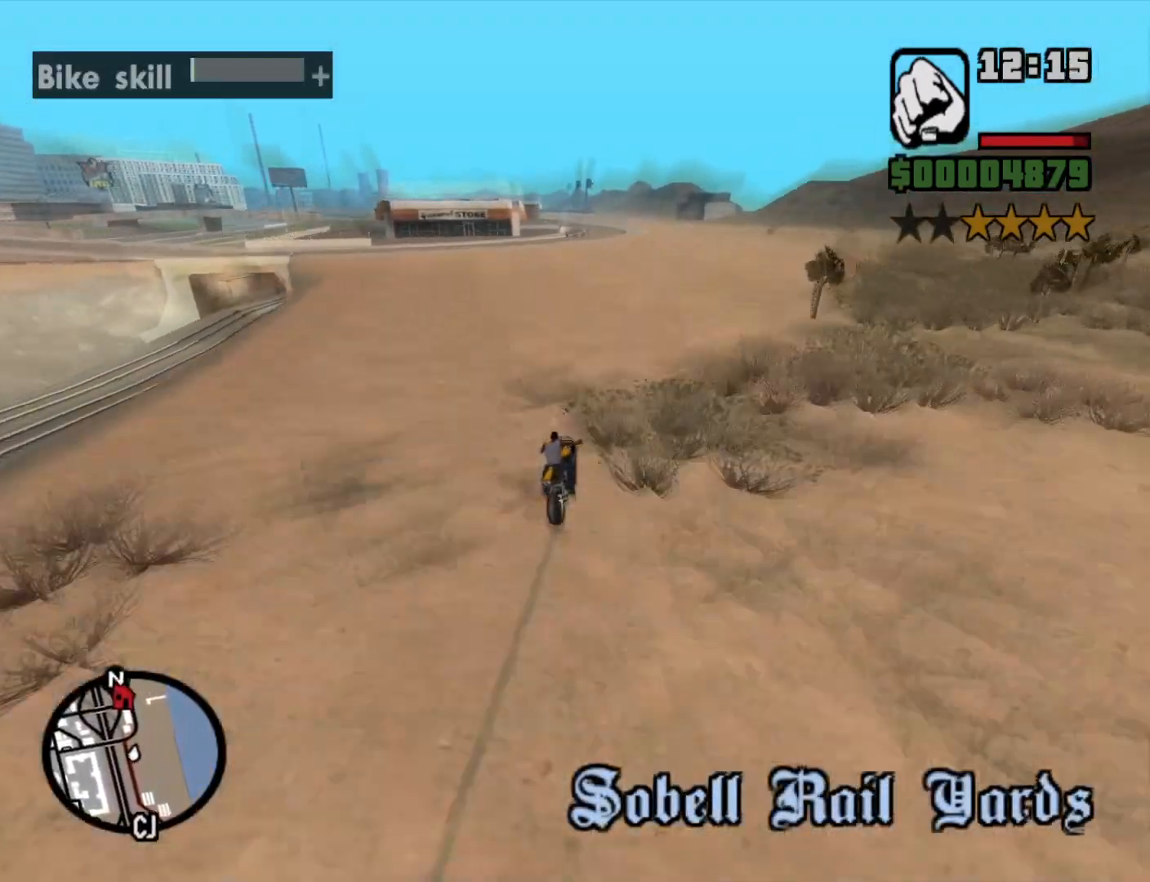
{"keys": ["2", "w"], "mouse": [], "events": [[66, "2", "down"], [116, "a", "down"], [166, "2", "up"], [250, "2", "down"], [333, "2", "up"], [433, "2", "down"], [433, "a", "up"]]}
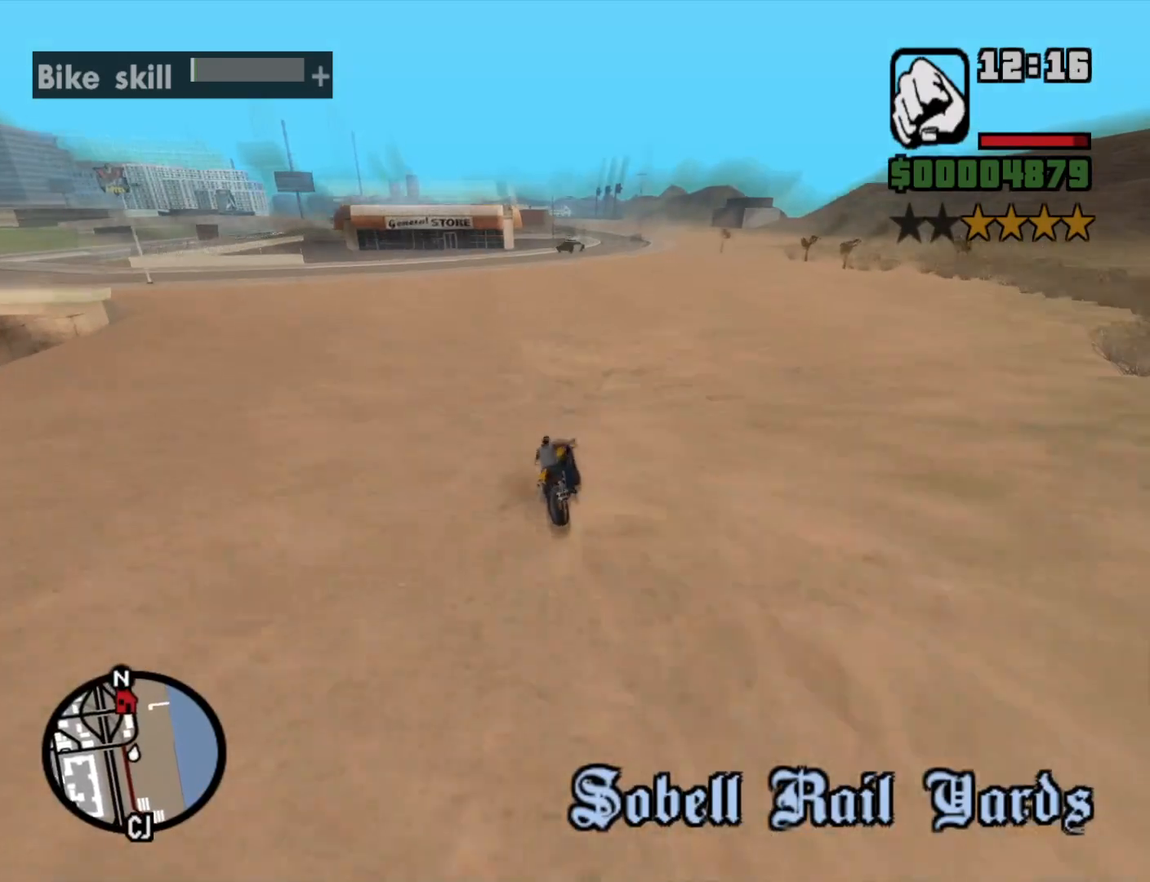
{"keys": ["2", "w"], "mouse": [], "events": [[33, "2", "up"], [116, "2", "down"], [216, "2", "up"], [316, "2", "down"], [400, "2", "up"], [500, "2", "down"]]}
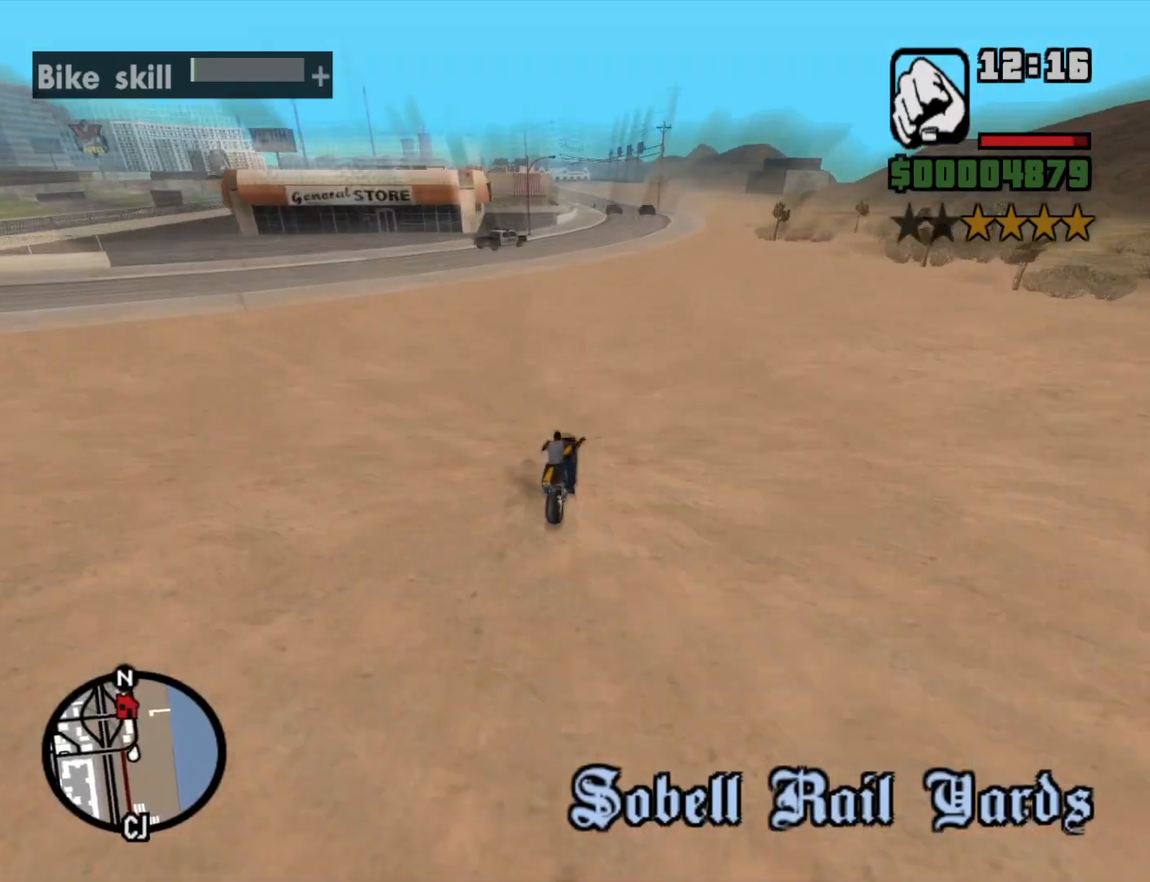
{"keys": ["d", "w"], "mouse": [], "events": [[100, "2", "up"], [183, "2", "down"], [283, "2", "up"], [466, "d", "down"]]}
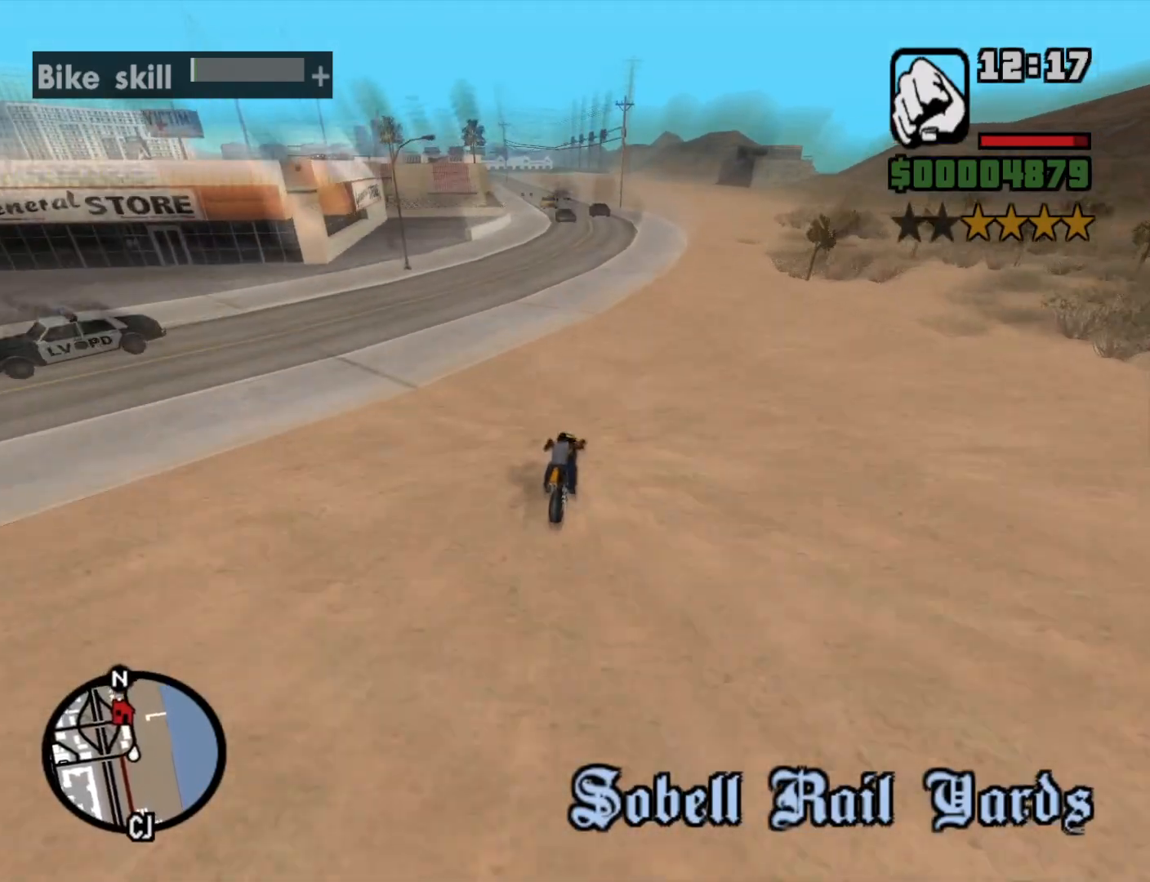
{"keys": ["2", "w"], "mouse": [], "events": [[16, "2", "down"], [100, "2", "up"], [200, "2", "down"], [200, "d", "up"], [350, "2", "up"], [450, "2", "down"]]}
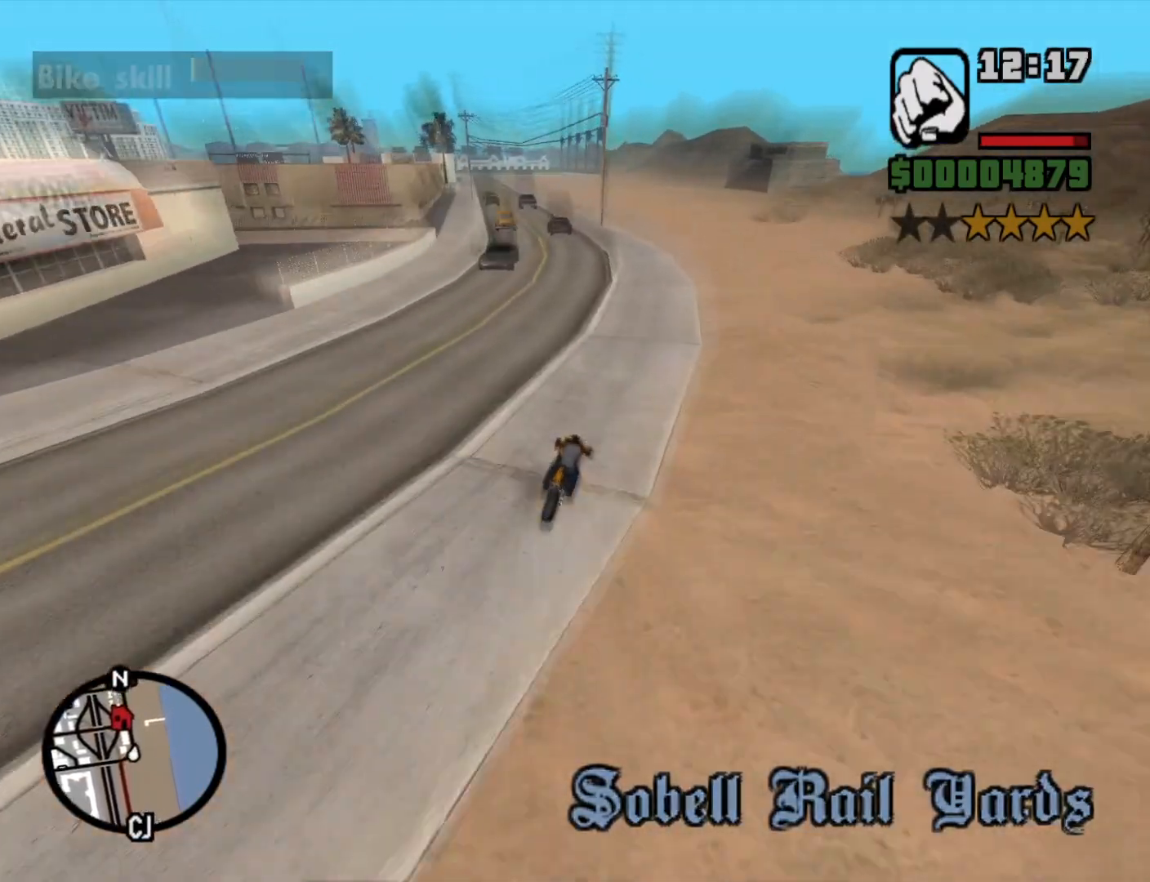
{"keys": ["a", "w"], "mouse": [], "events": [[33, "2", "up"], [133, "2", "down"], [216, "2", "up"], [316, "2", "down"], [316, "a", "down"], [400, "2", "up"]]}
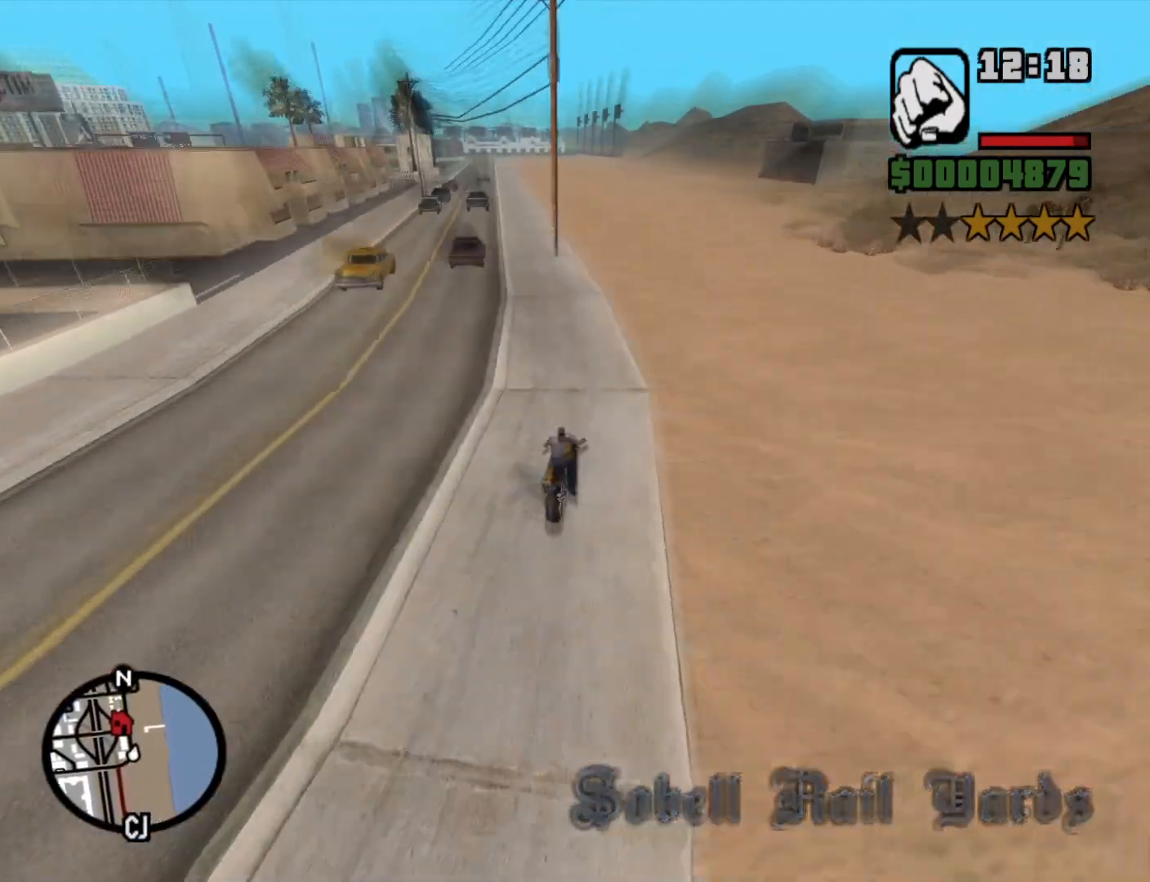
{"keys": ["2", "a", "w"], "mouse": [], "events": [[50, "2", "down"], [150, "2", "up"], [250, "2", "down"], [333, "2", "up"], [433, "2", "down"]]}
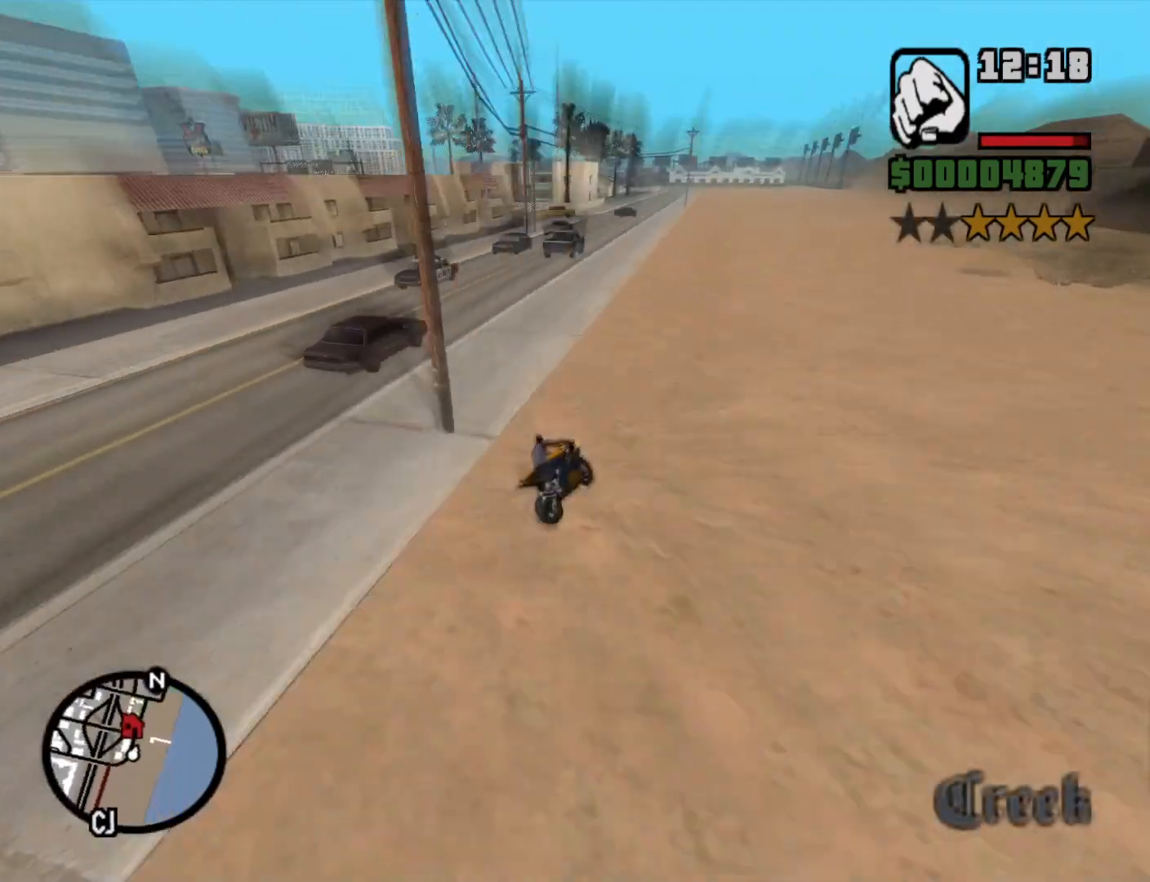
{"keys": ["w"], "mouse": [], "events": [[66, "2", "up"], [150, "2", "down"], [250, "2", "up"], [350, "2", "down"], [383, "a", "up"], [433, "2", "up"]]}
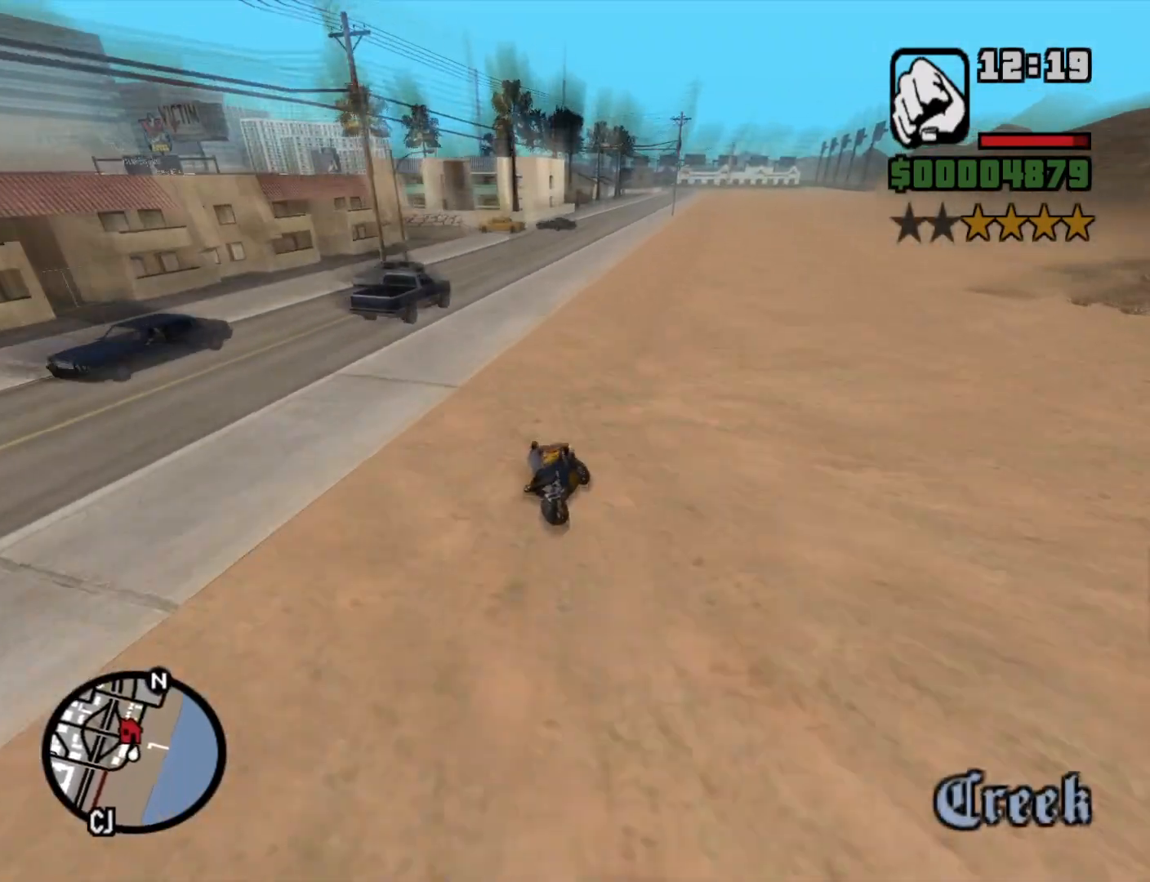
{"keys": ["w"], "mouse": [], "events": [[33, "2", "down"], [133, "2", "up"], [216, "2", "down"], [316, "2", "up"], [416, "2", "down"], [500, "2", "up"]]}
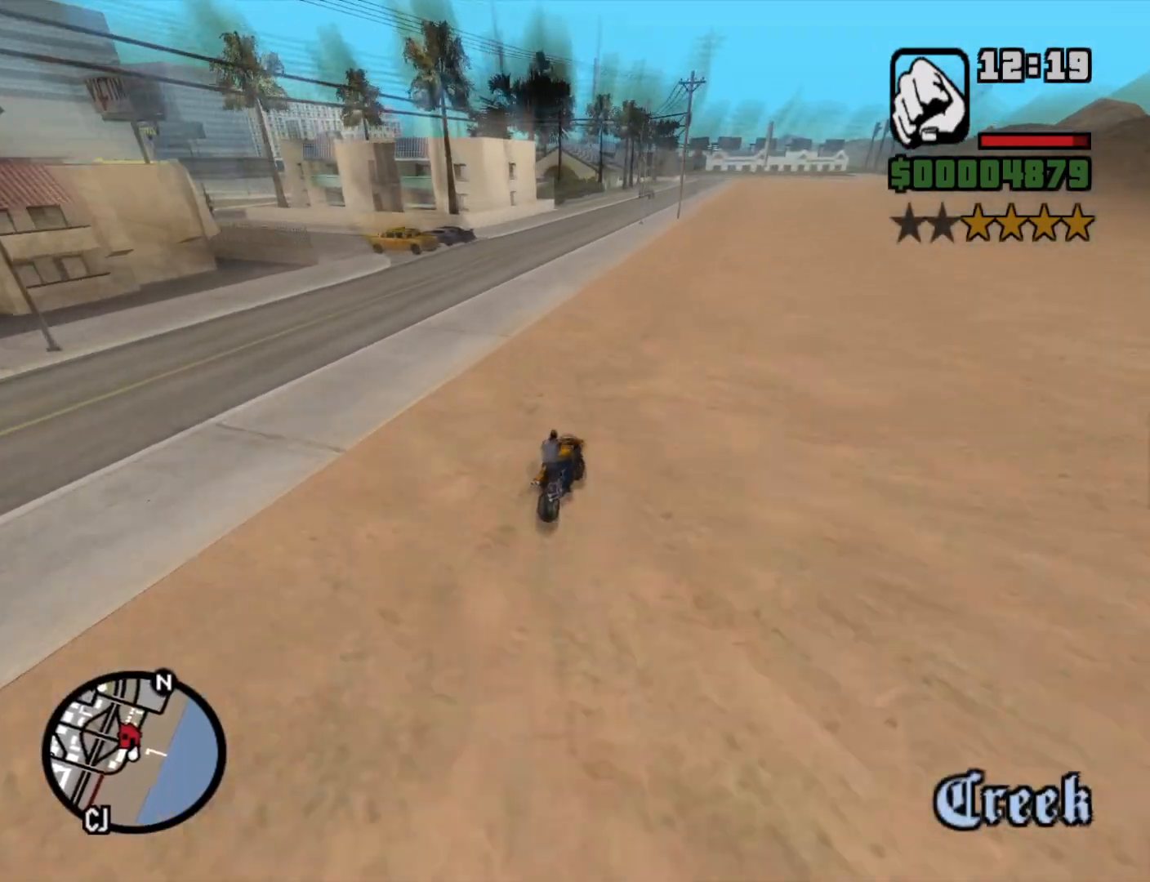
{"keys": ["w"], "mouse": [], "events": [[150, "2", "down"], [200, "2", "up"], [333, "2", "down"], [366, "2", "up"]]}
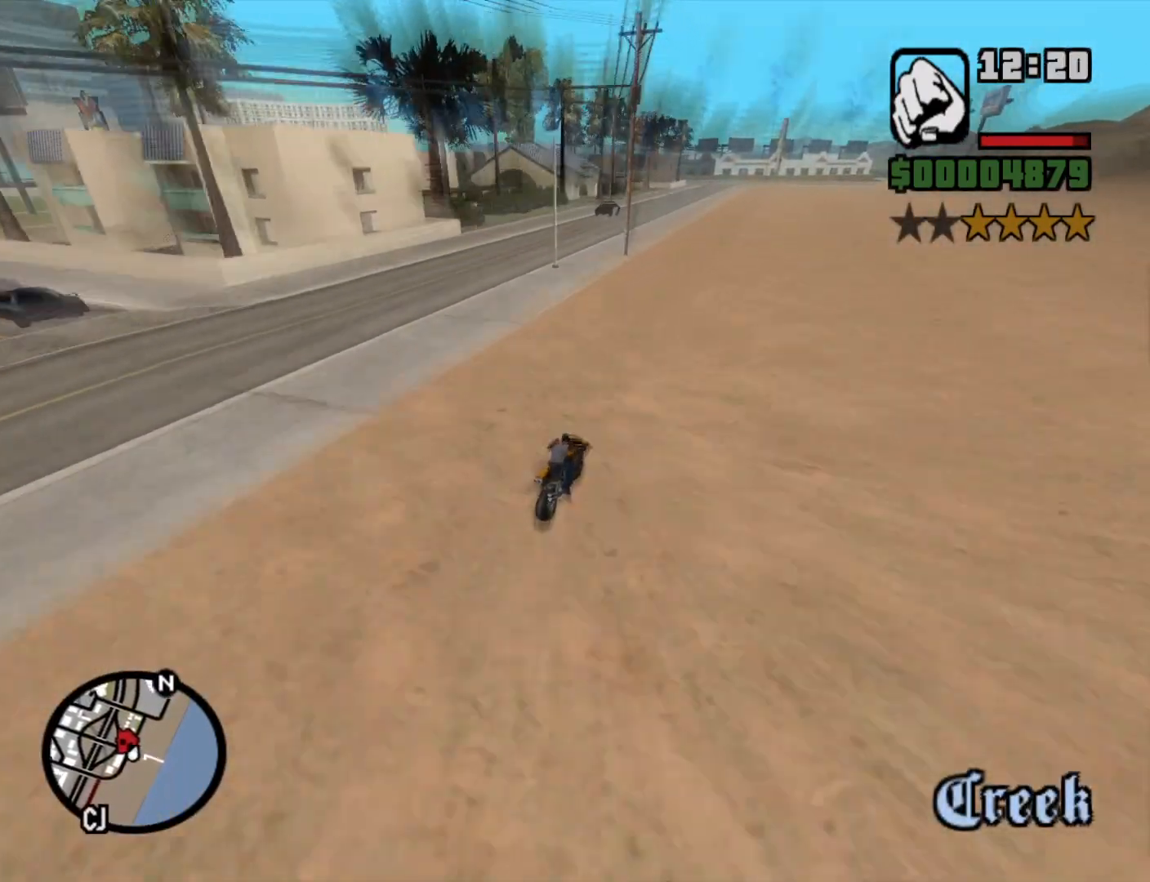
{"keys": ["2", "w"], "mouse": [], "events": [[16, "2", "down"], [116, "2", "up"], [200, "2", "down"], [300, "2", "up"], [300, "a", "down"], [383, "2", "down"], [483, "a", "up"]]}
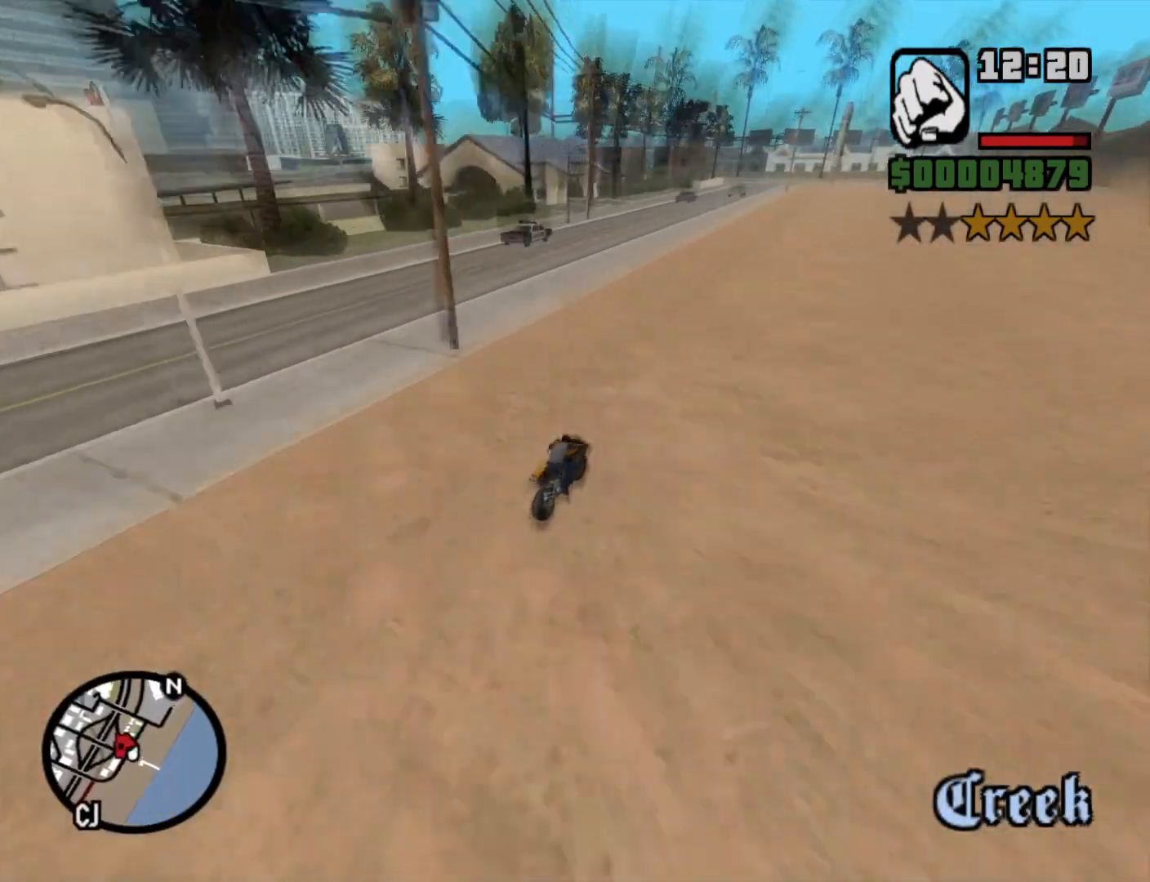
{"keys": ["s"], "mouse": [], "events": [[33, "2", "up"], [83, "2", "down"], [166, "2", "up"], [216, "w", "up"], [316, "s", "down"]]}
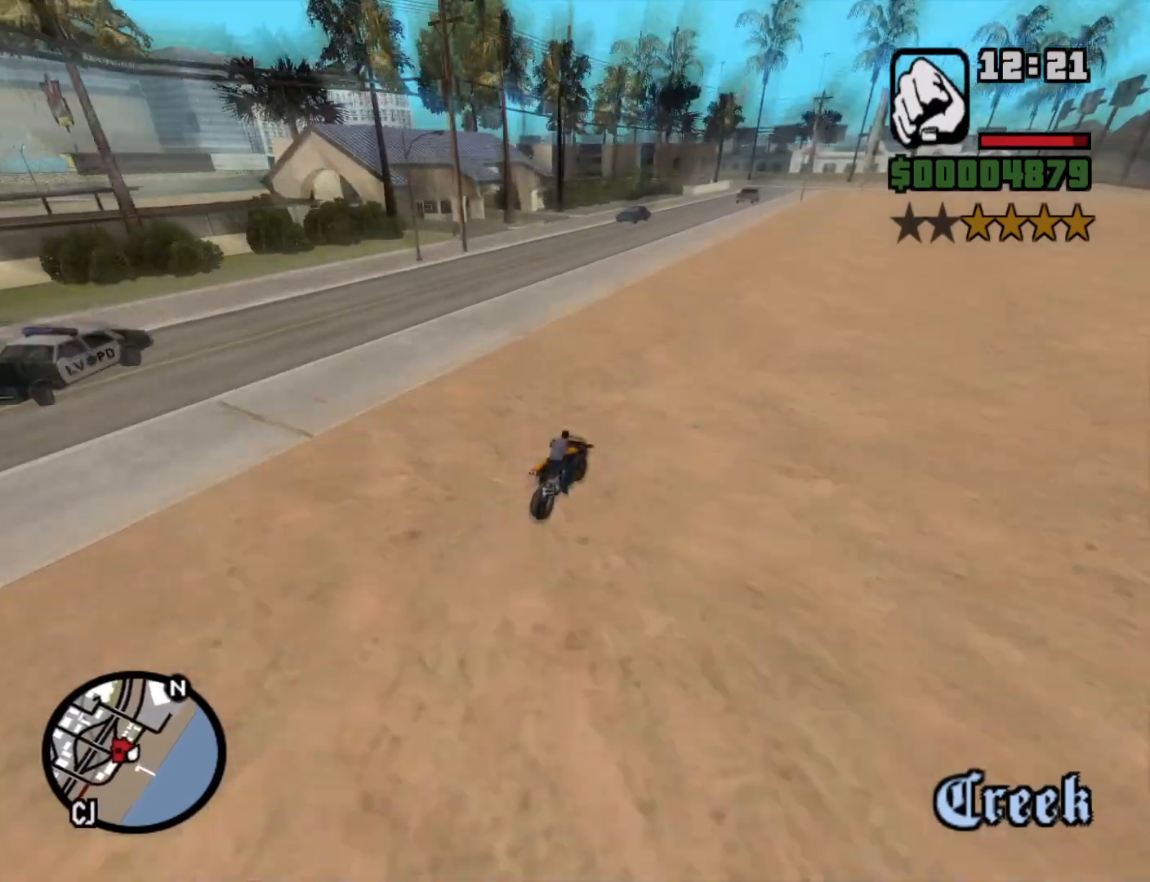
{"keys": ["a"], "mouse": [], "events": [[100, "a", "down"], [466, "s", "up"]]}
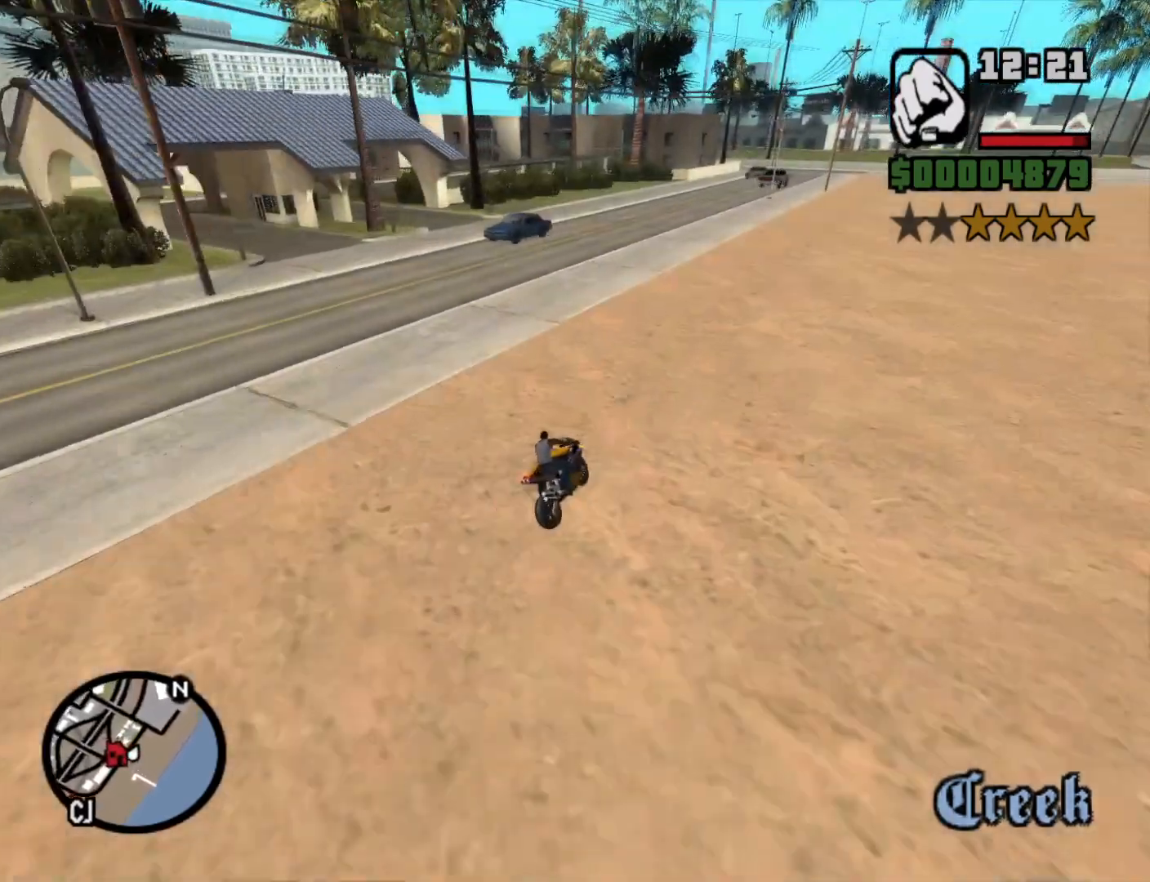
{"keys": ["a"], "mouse": [], "events": [[166, "space", "down"], [250, "space", "up"]]}
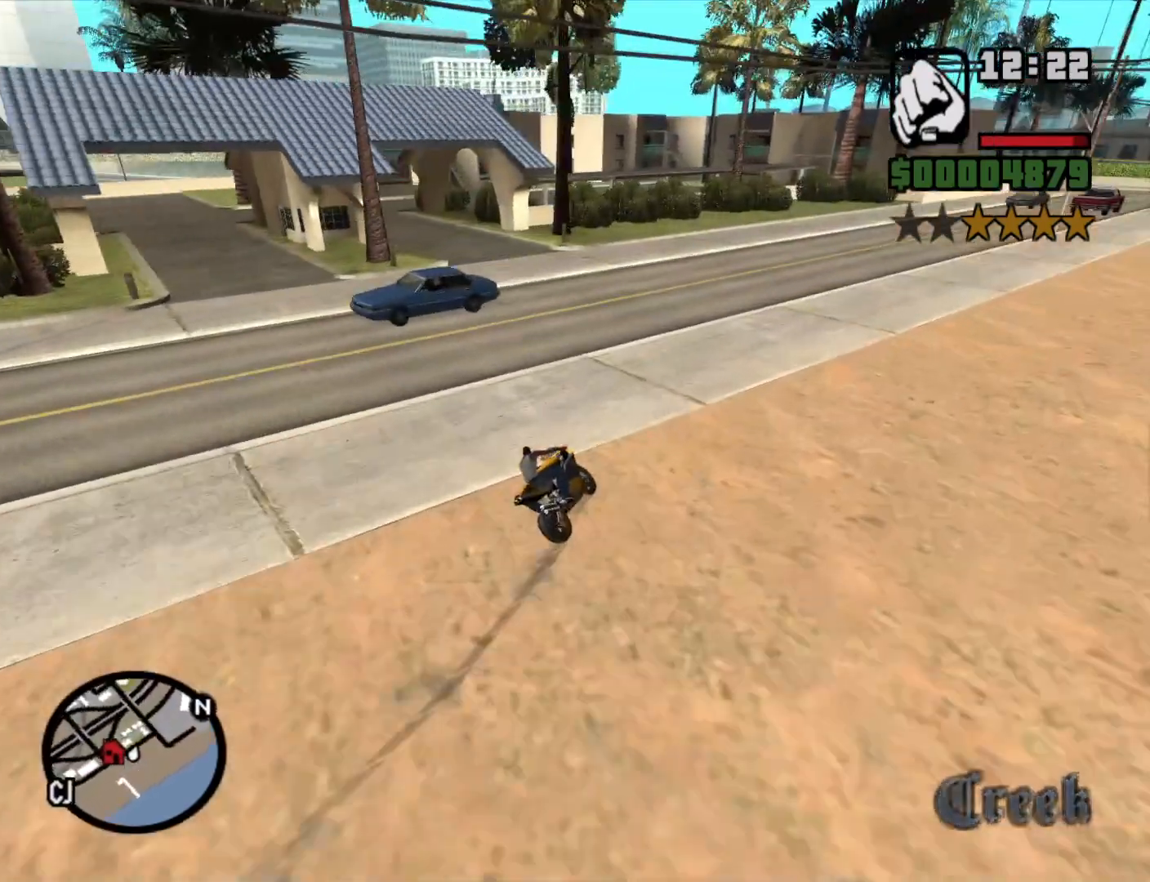
{"keys": ["a"], "mouse": [], "events": [[116, "w", "down"], [266, "w", "up"], [366, "w", "down"], [450, "w", "up"]]}
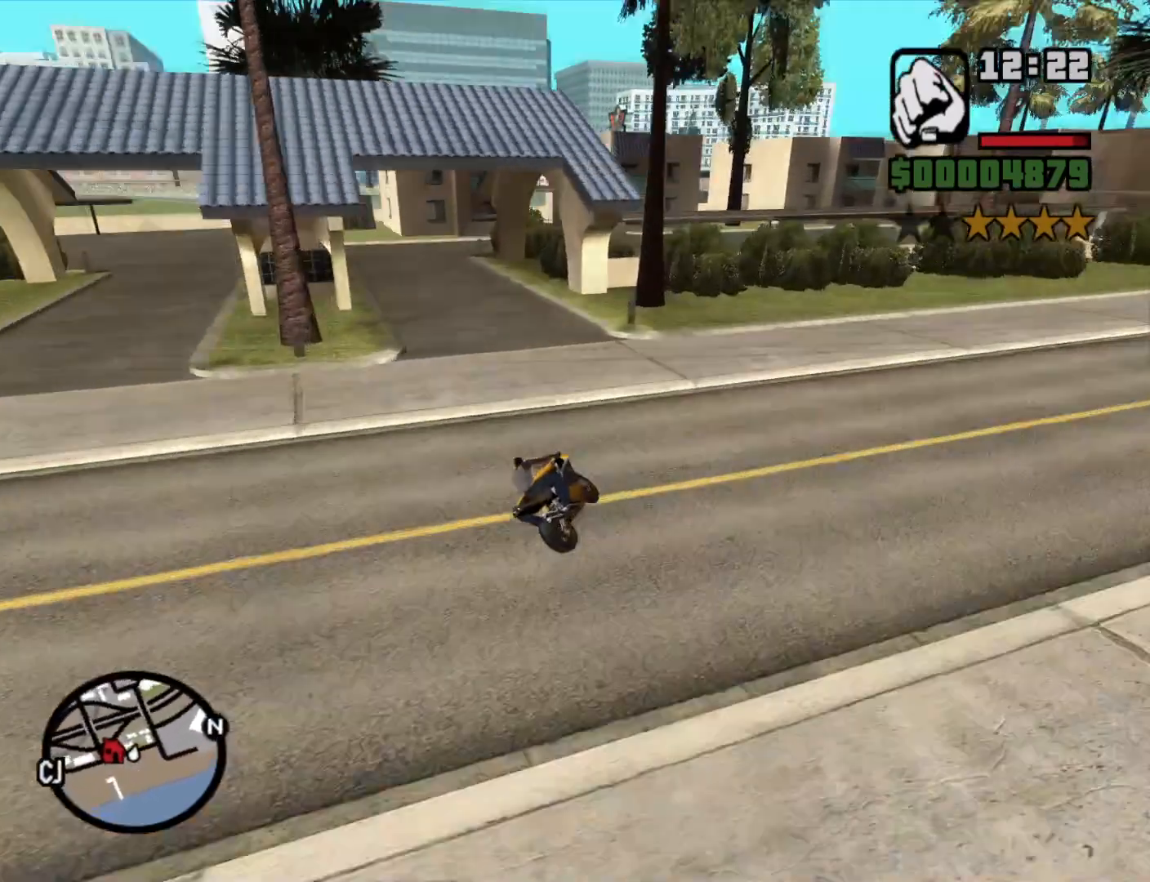
{"keys": ["a"], "mouse": [], "events": [[50, "5", "down"], [133, "5", "up"], [233, "w", "down"], [383, "w", "up"]]}
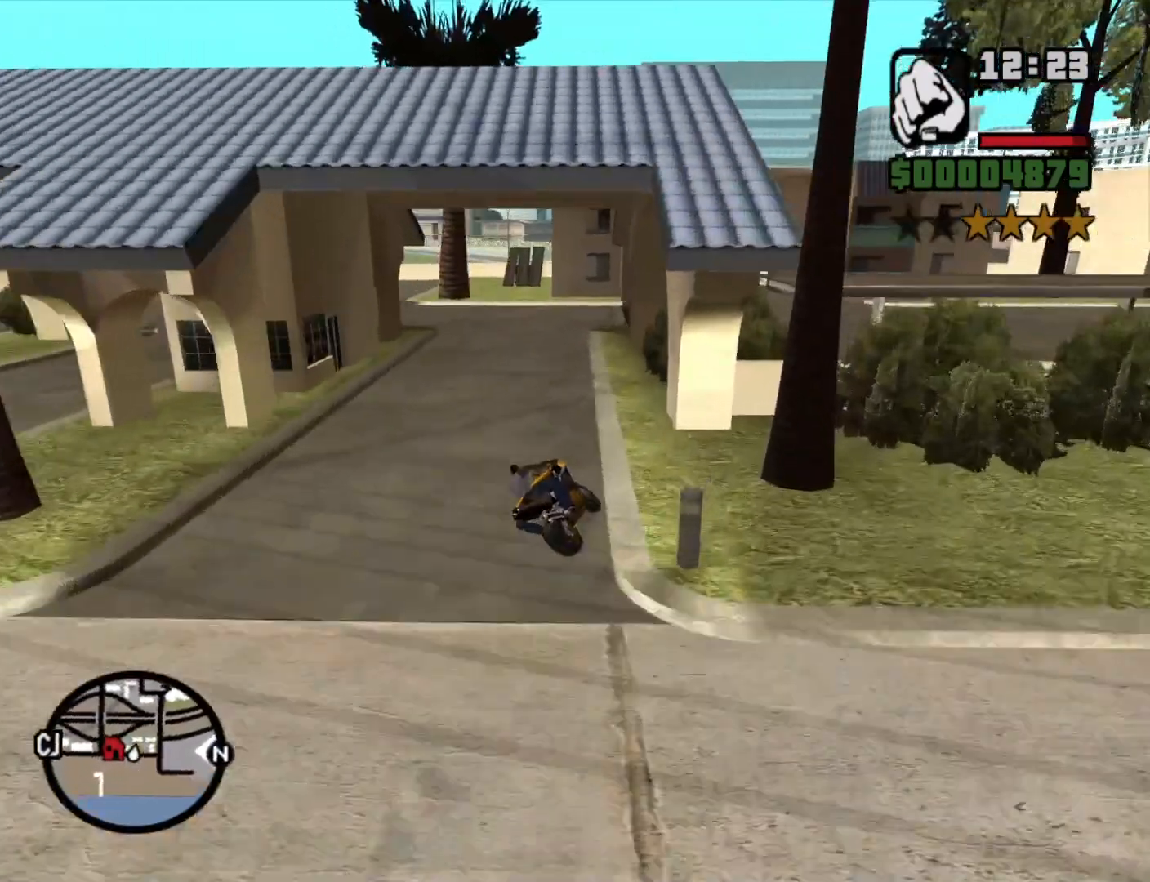
{"keys": ["a", "w"], "mouse": [], "events": [[16, "2", "down"], [16, "w", "down"], [116, "2", "up"], [200, "2", "down"], [300, "2", "up"], [400, "2", "down"], [483, "2", "up"]]}
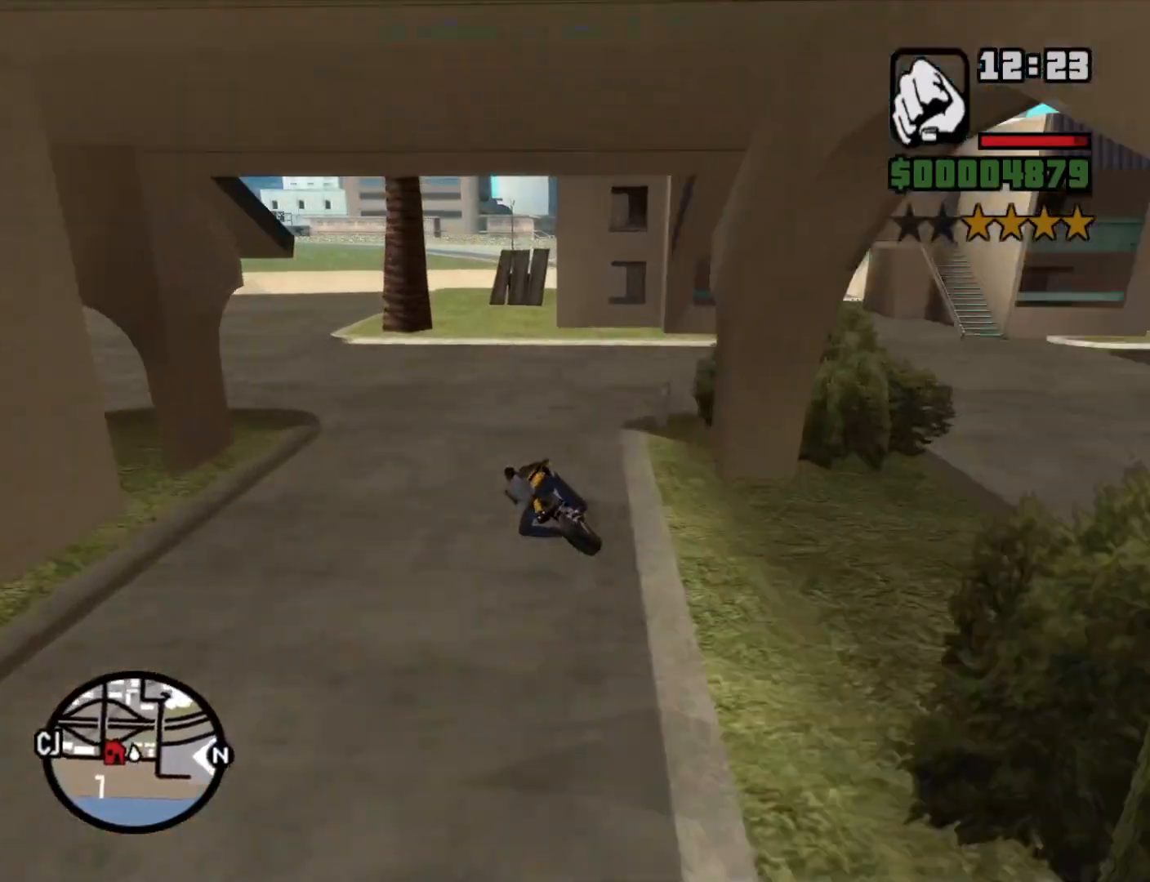
{"keys": ["2", "d", "w"], "mouse": [], "events": [[33, "a", "up"], [83, "2", "down"], [166, "2", "up"], [216, "d", "down"], [266, "2", "down"], [350, "2", "up"], [500, "2", "down"]]}
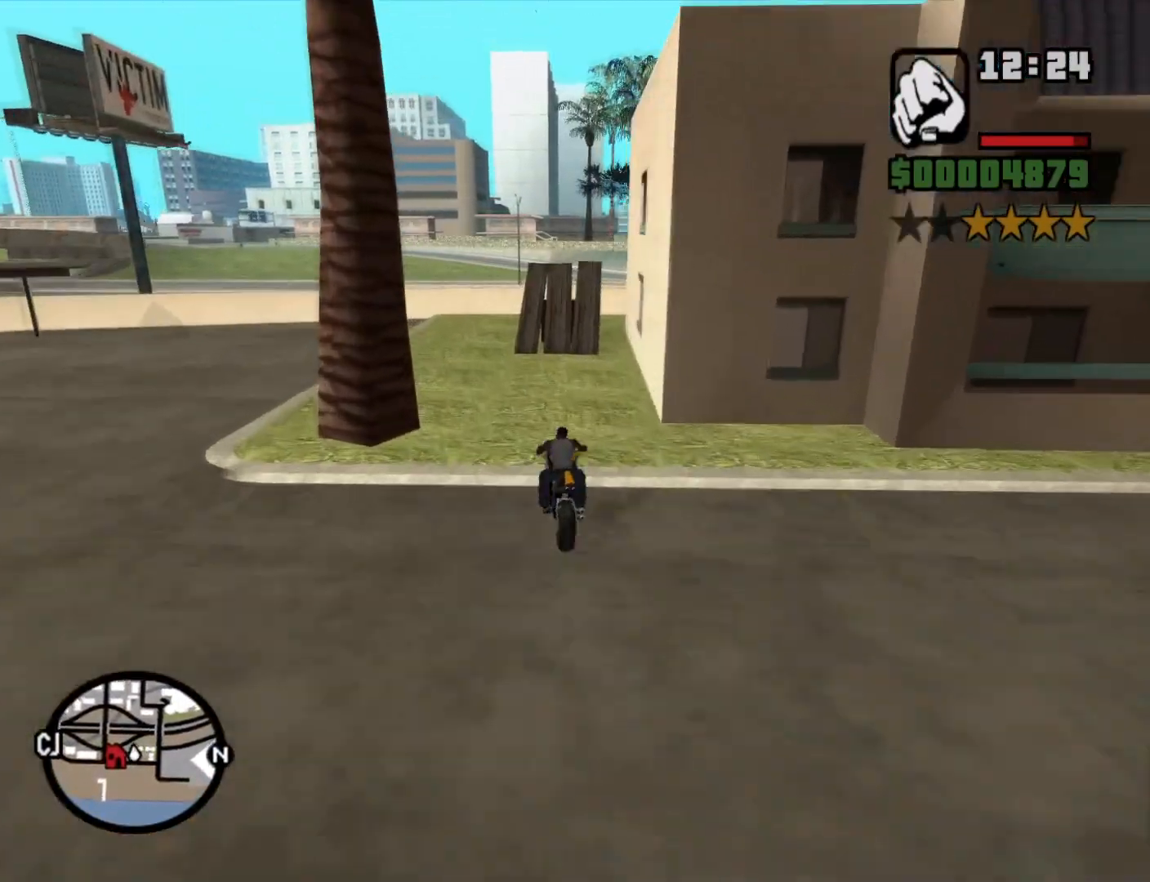
{"keys": ["w"], "mouse": [], "events": [[100, "2", "up"], [200, "2", "down"], [200, "d", "up"], [283, "2", "up"], [383, "2", "down"], [466, "2", "up"]]}
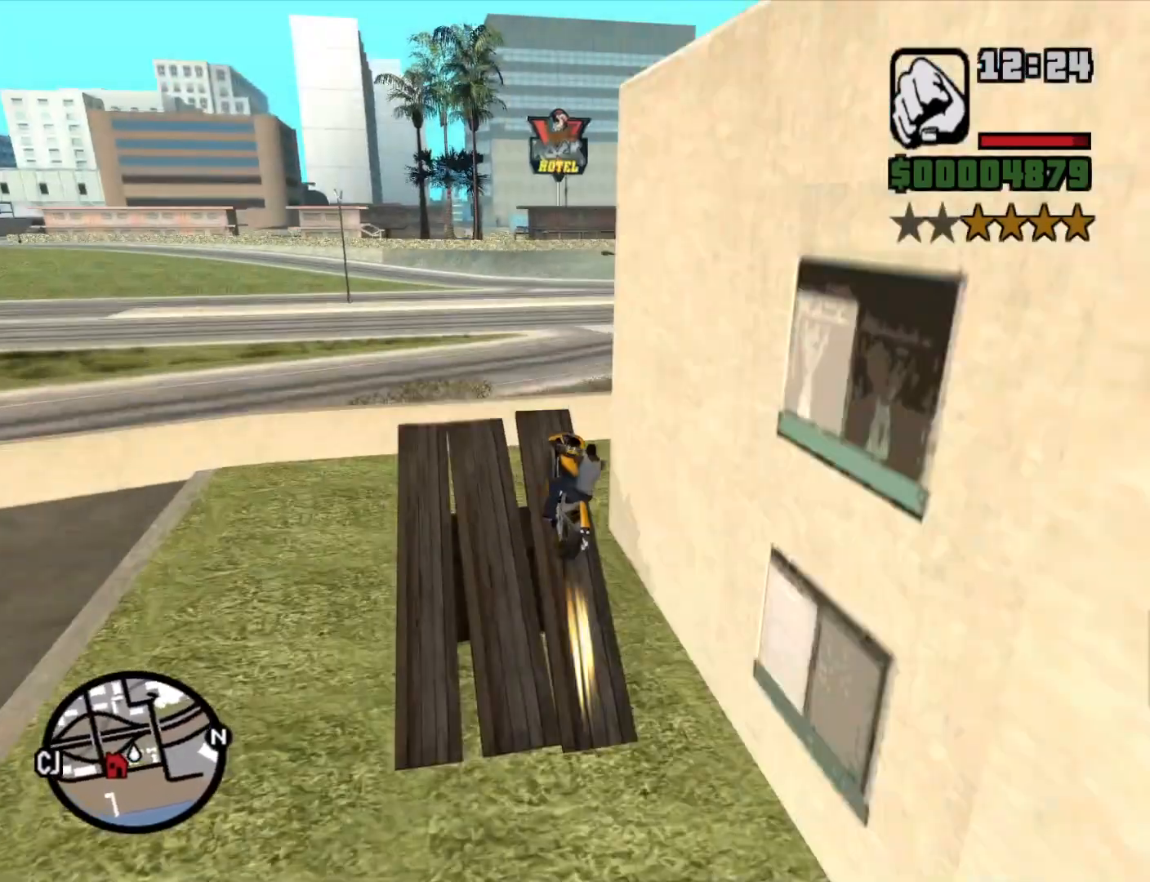
{"keys": ["2", "w"], "mouse": [], "events": [[66, "2", "down"], [150, "2", "up"], [300, "2", "down"], [383, "2", "up"], [483, "2", "down"]]}
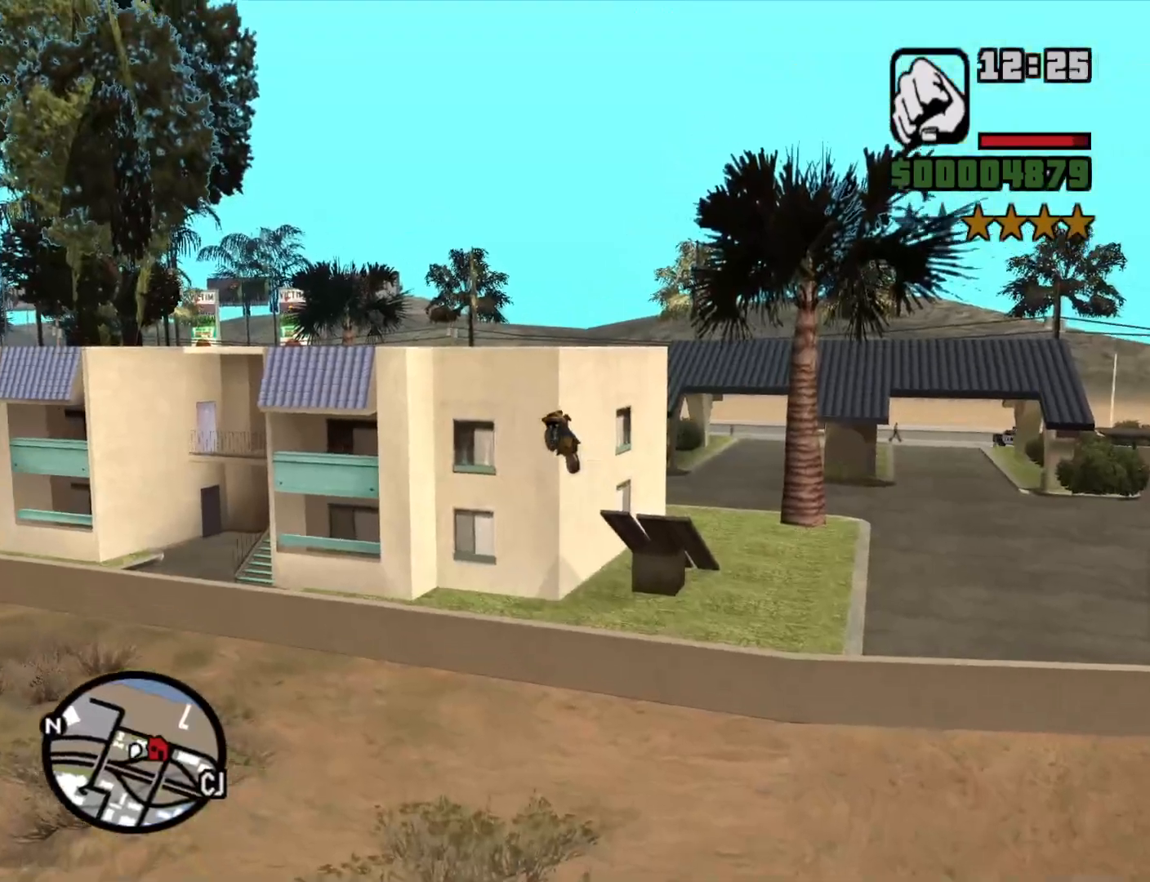
{"keys": [], "mouse": [], "events": [[33, "w", "up"], [83, "2", "up"], [166, "2", "down"], [266, "2", "up"], [416, "2", "down"], [500, "2", "up"]]}
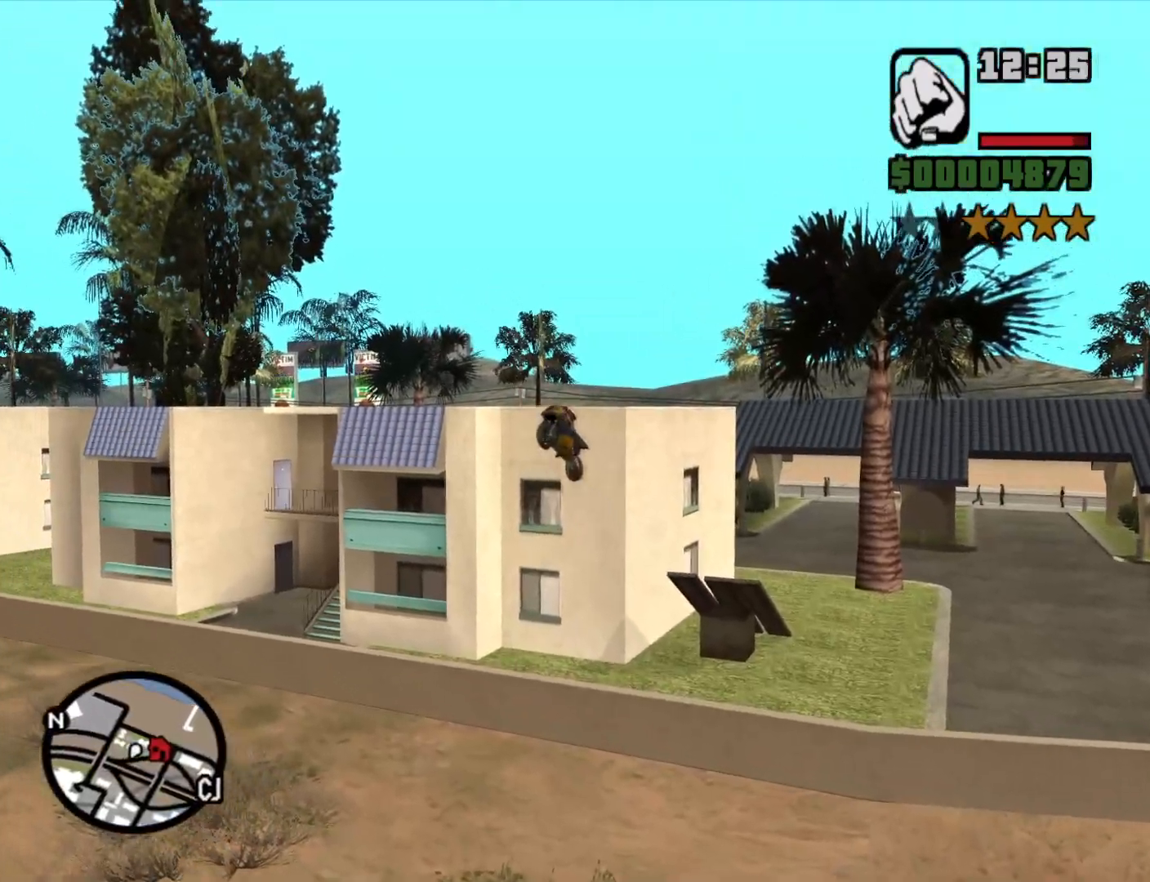
{"keys": [], "mouse": [], "events": [[100, "2", "down"], [183, "2", "up"], [283, "2", "down"], [416, "2", "up"]]}
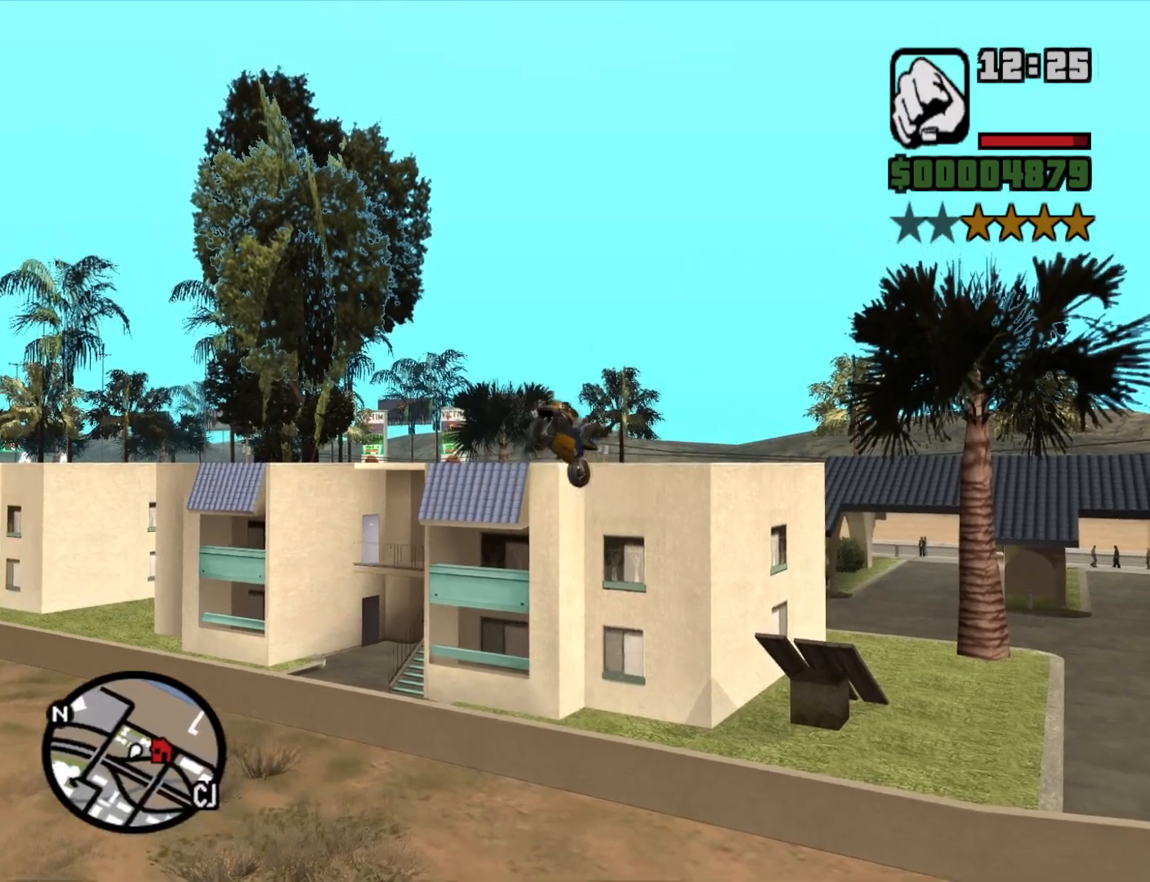
{"keys": ["2"], "mouse": [], "events": [[16, "2", "down"], [100, "2", "up"], [250, "2", "down"], [350, "2", "up"], [450, "2", "down"]]}
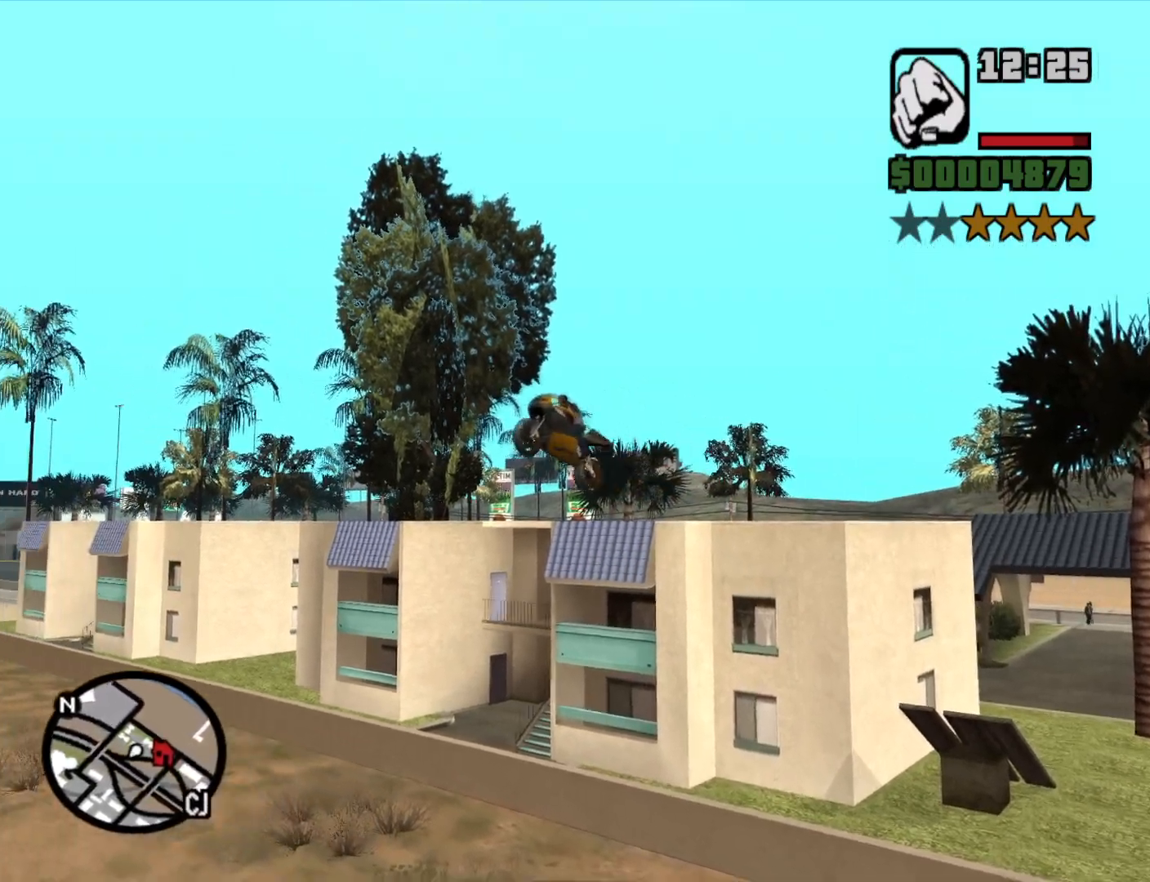
{"keys": [], "mouse": [], "events": [[83, "2", "up"], [166, "2", "down"], [266, "2", "up"], [366, "2", "down"], [450, "2", "up"]]}
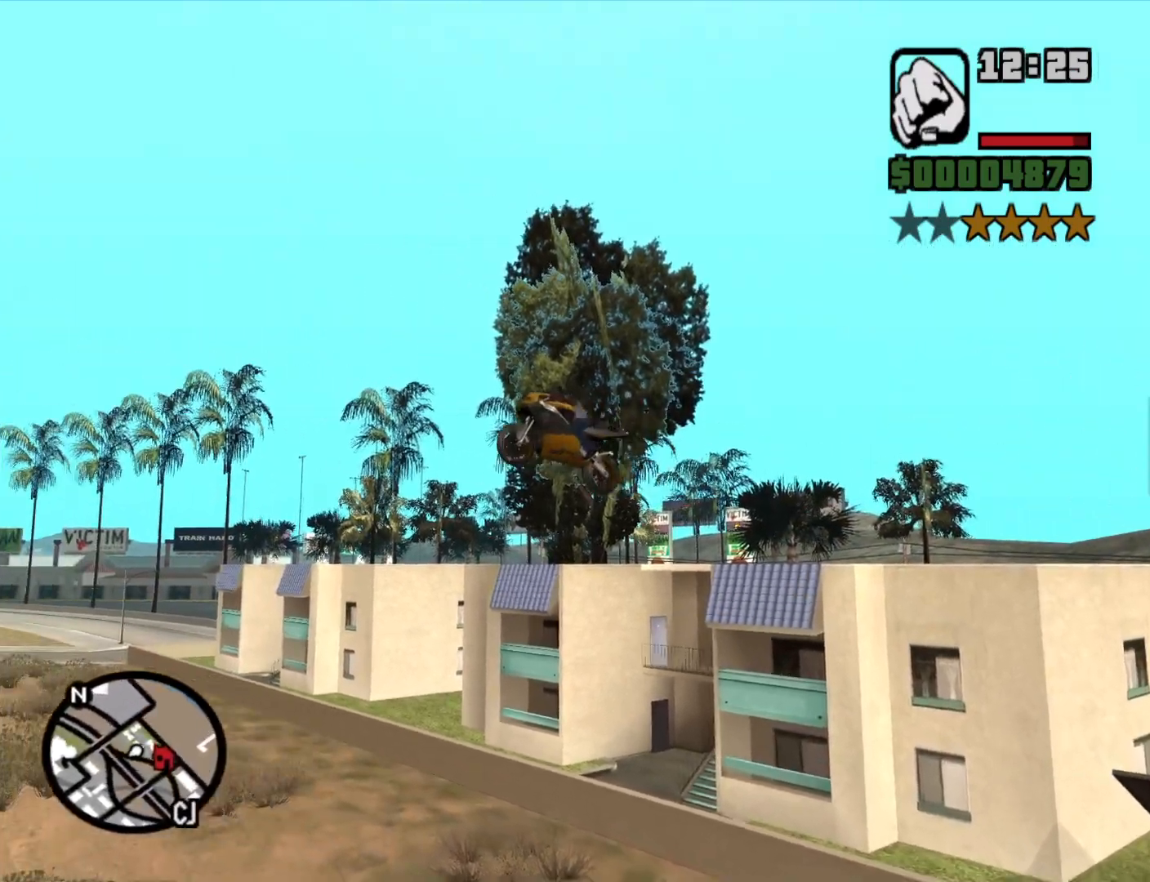
{"keys": [], "mouse": [], "events": [[233, "5", "down"], [333, "5", "up"]]}
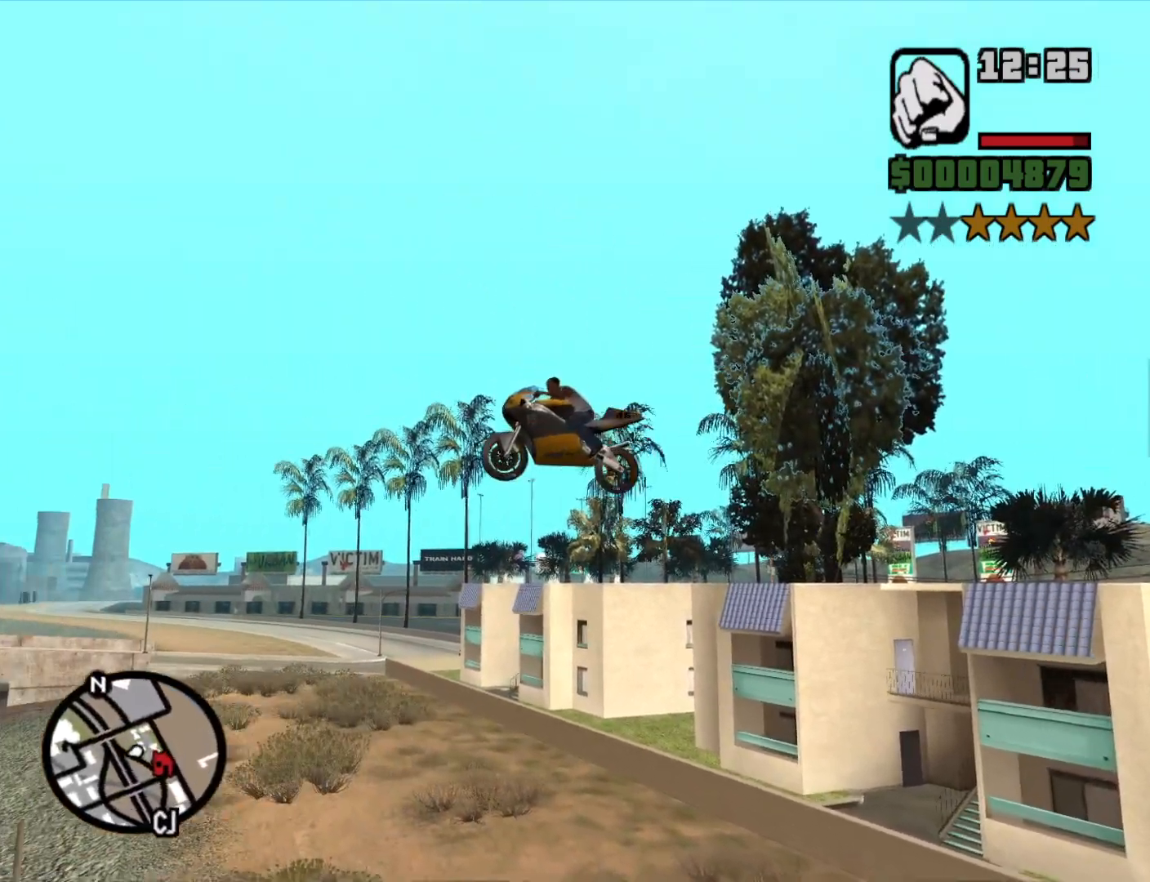
{"keys": [], "mouse": [], "events": []}
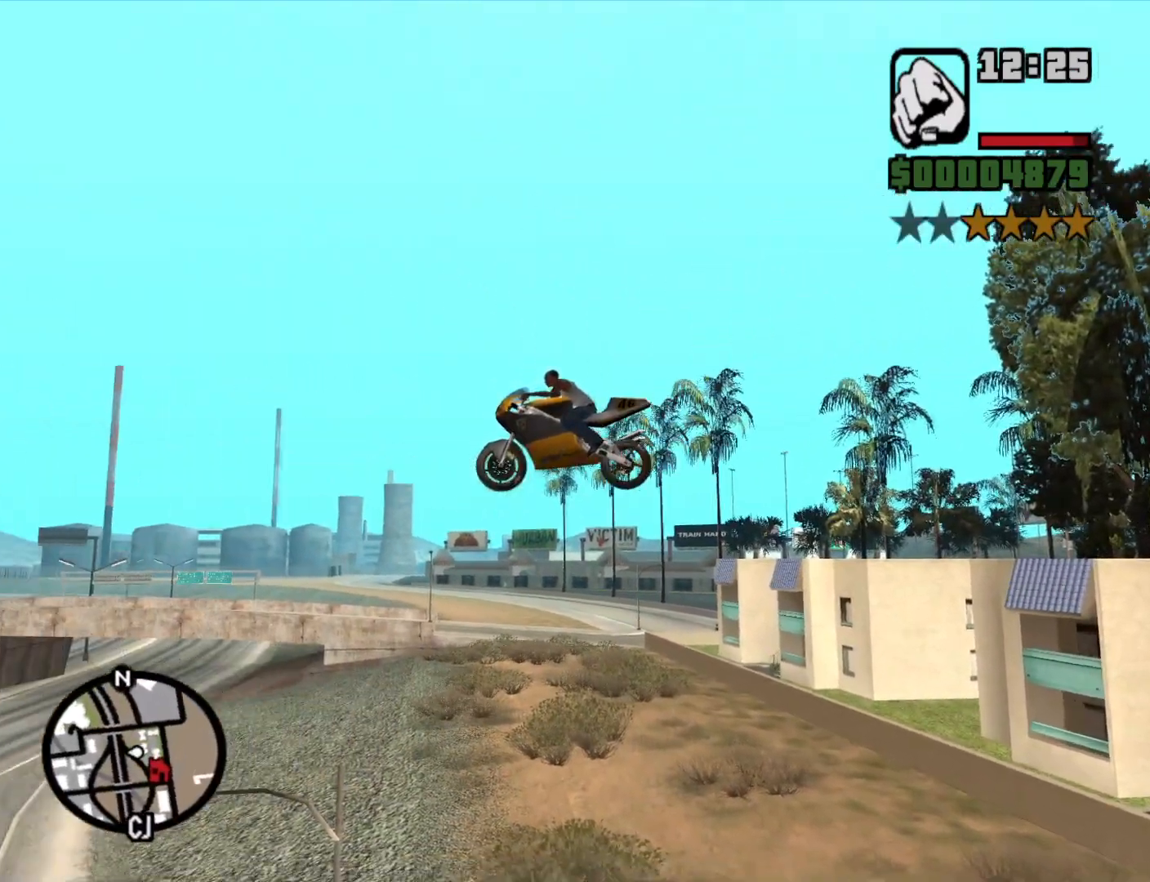
{"keys": ["d", "space"], "mouse": [], "events": [[133, "d", "down"], [216, "space", "down"]]}
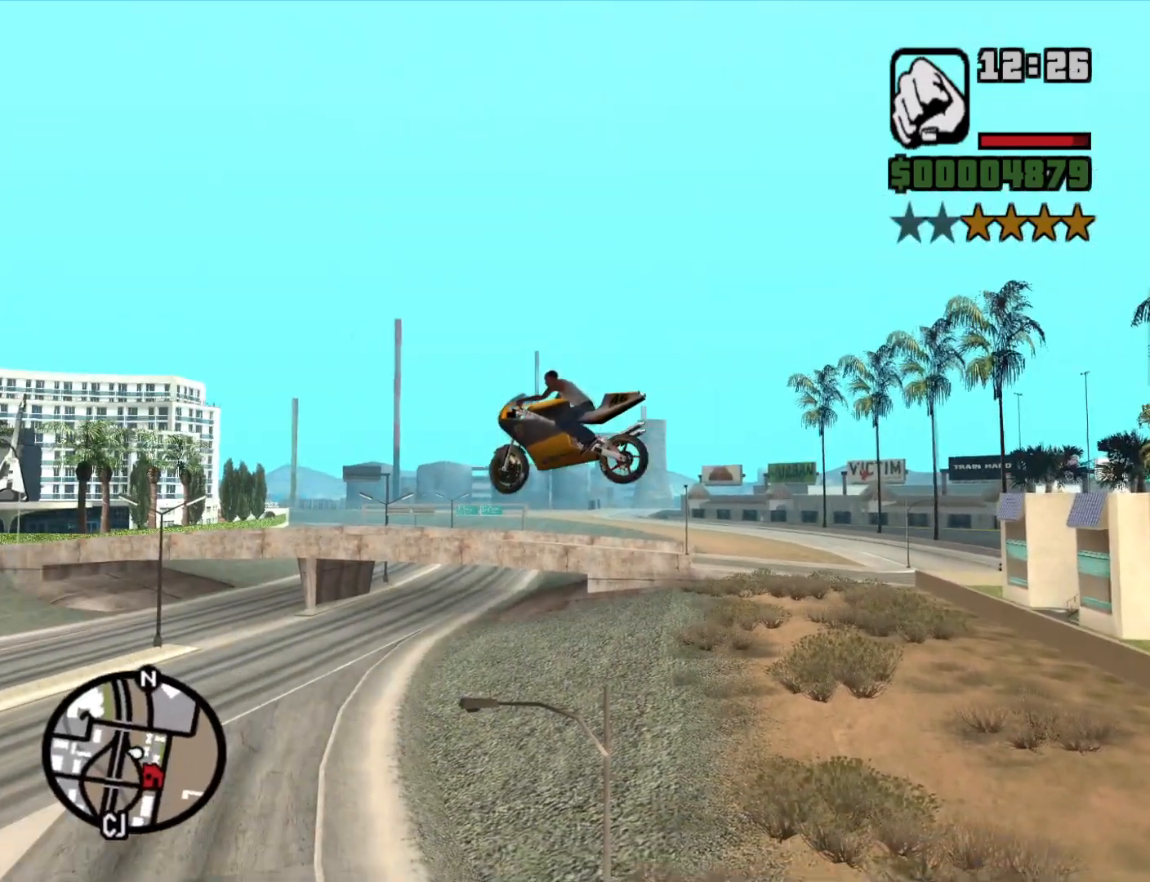
{"keys": ["d", "space"], "mouse": [], "events": []}
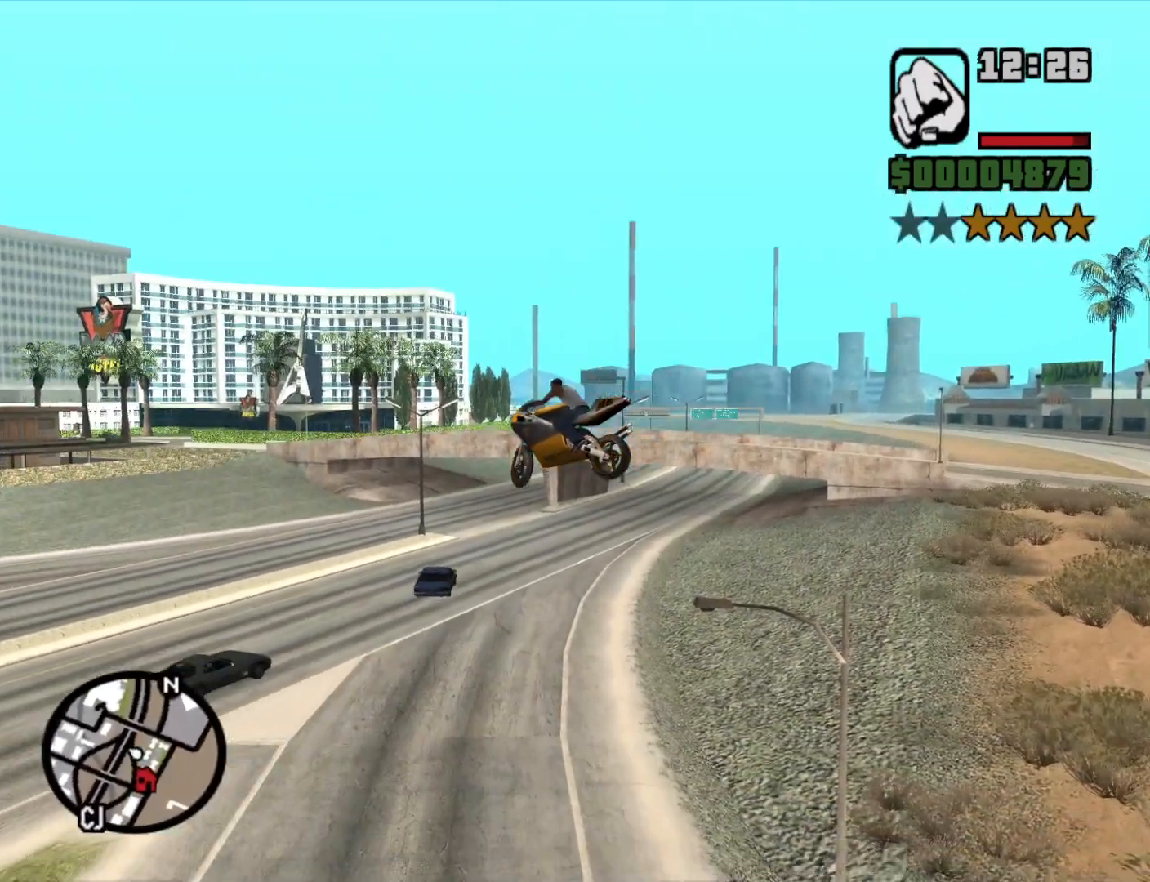
{"keys": ["d", "space"], "mouse": [], "events": []}
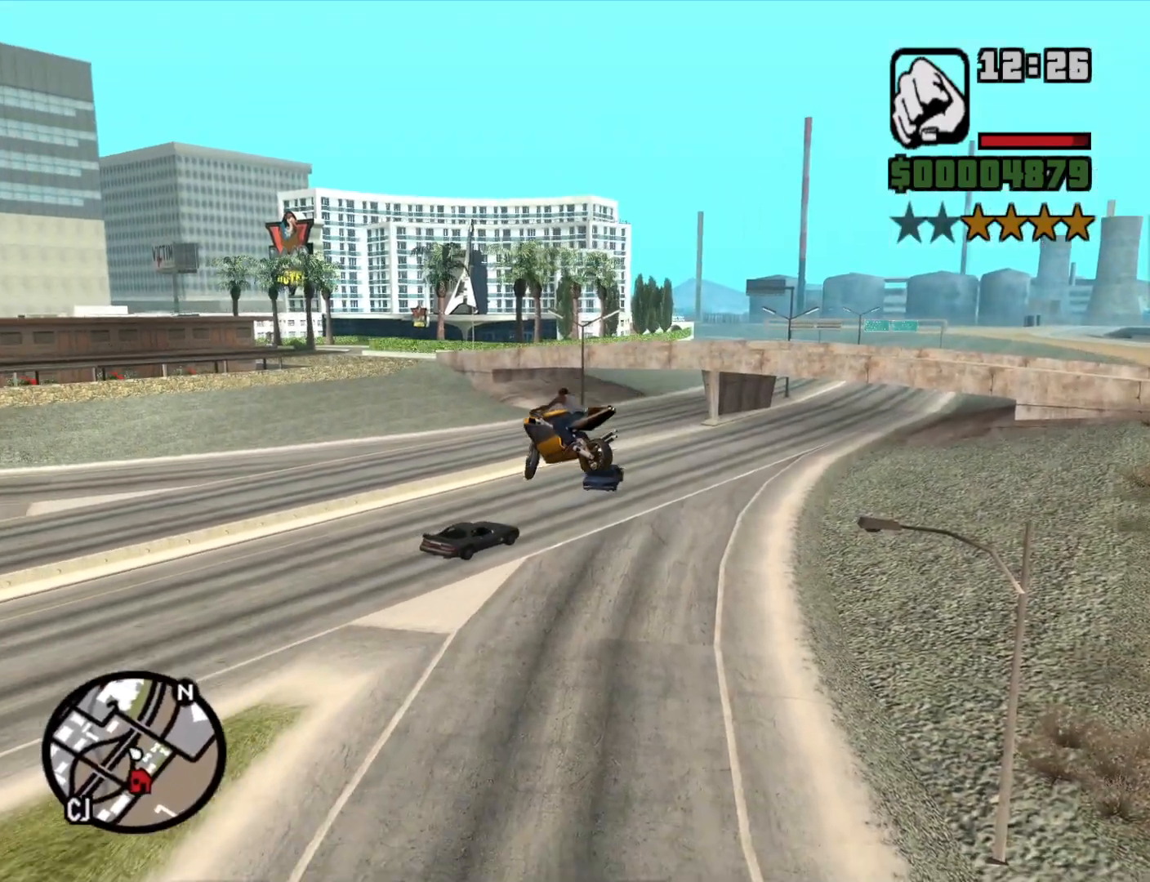
{"keys": ["d", "space"], "mouse": [], "events": []}